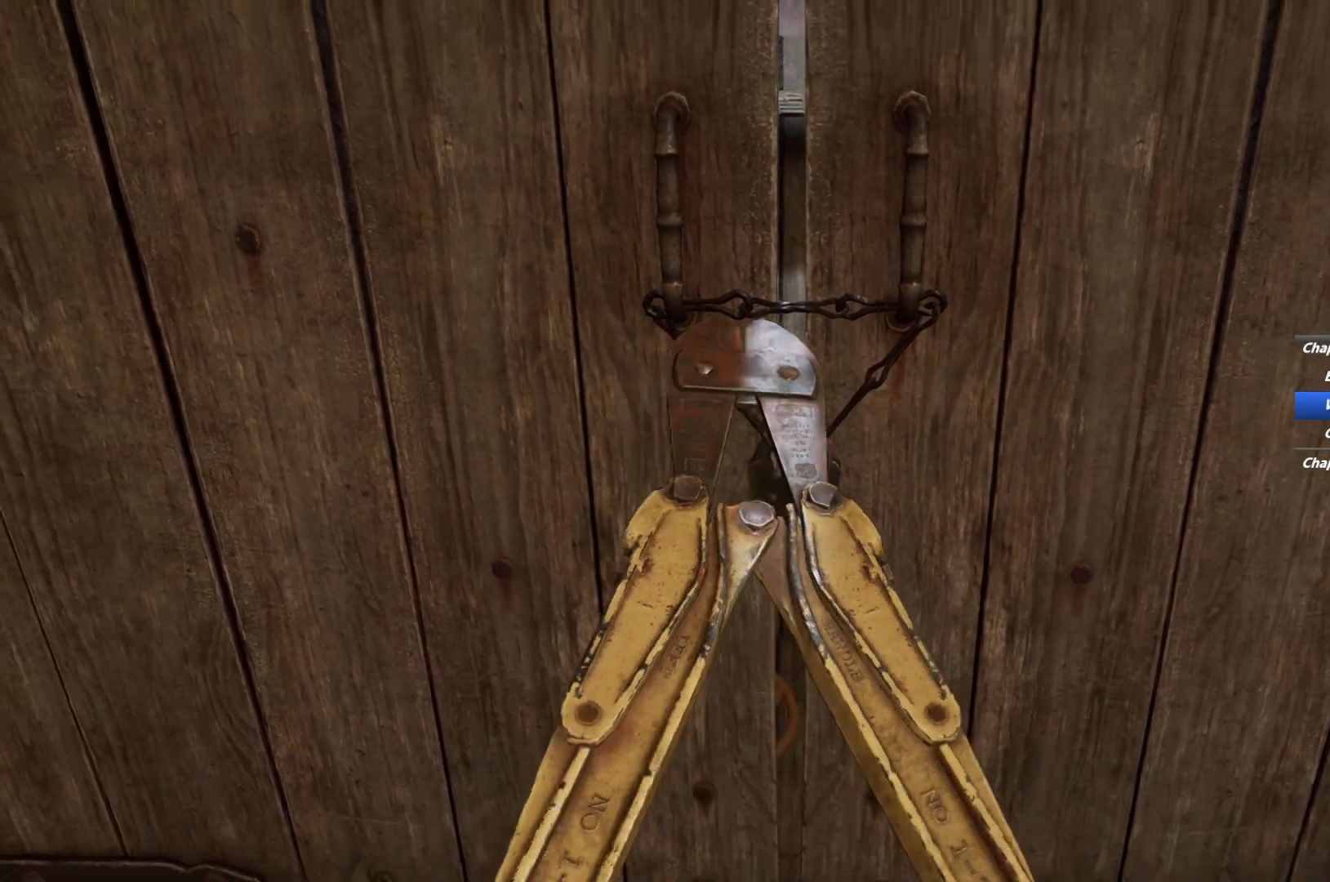
Gameplay with keyboard and mouse; each line is a JSON object with the keys and mouse buttons held at the frame after it. "events" lists presses ("down") and releases ("up") of "1", "2", "3", "4", "5", "6", "a", "alt", "b", "c", "caps_lock", "ctrl", "d", "e", "escape", "f", "g", "q", "r", "s", "shift", "space", "t", "tab", "v", "w", "x", "y", "z", "mouse_left", "mouse_wheel", "mouse_right", "mouse_mb4" and "mouse_mb5" between this image and that frame as [ms after this image, input, new state], when the widget could be followed in between. "mouse_left", "mouse_wheel", "mouse_right", "mouse_mb4", "mouse_mb5" = the "left", "wheel", "right", "mb4", "mb5" buttons of the "mouse" list. No other keys are recorded. "wheel" means that the mouse wheel is clicked or scrolled. Mouse movement is not recorded.
{"keys": [], "mouse": [], "events": [[33, "e", "down"], [100, "e", "up"], [200, "e", "down"], [267, "e", "up"], [400, "e", "down"], [450, "e", "up"]]}
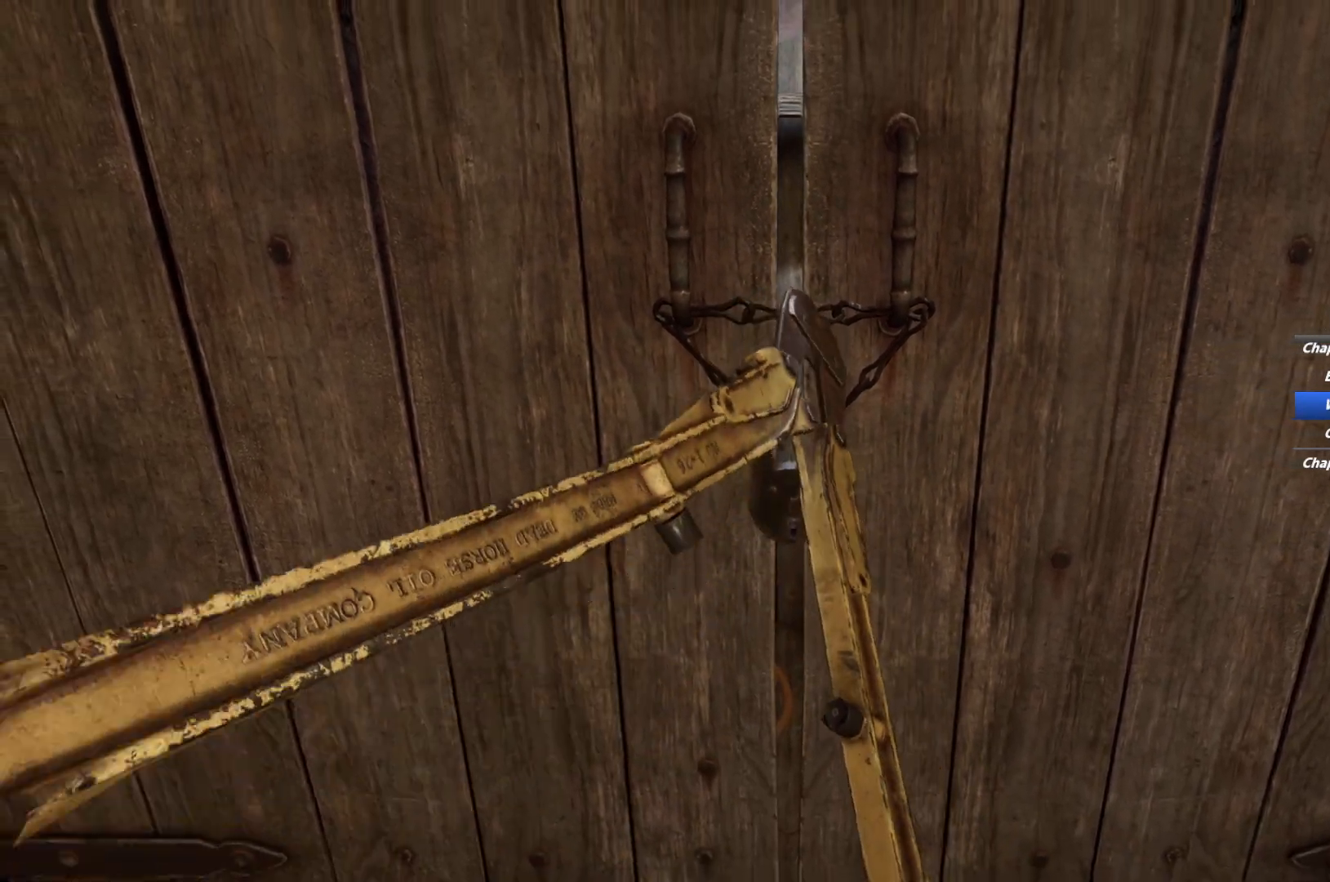
{"keys": [], "mouse": [], "events": [[67, "e", "down"], [117, "e", "up"], [217, "e", "down"], [283, "e", "up"], [383, "e", "down"], [433, "e", "up"]]}
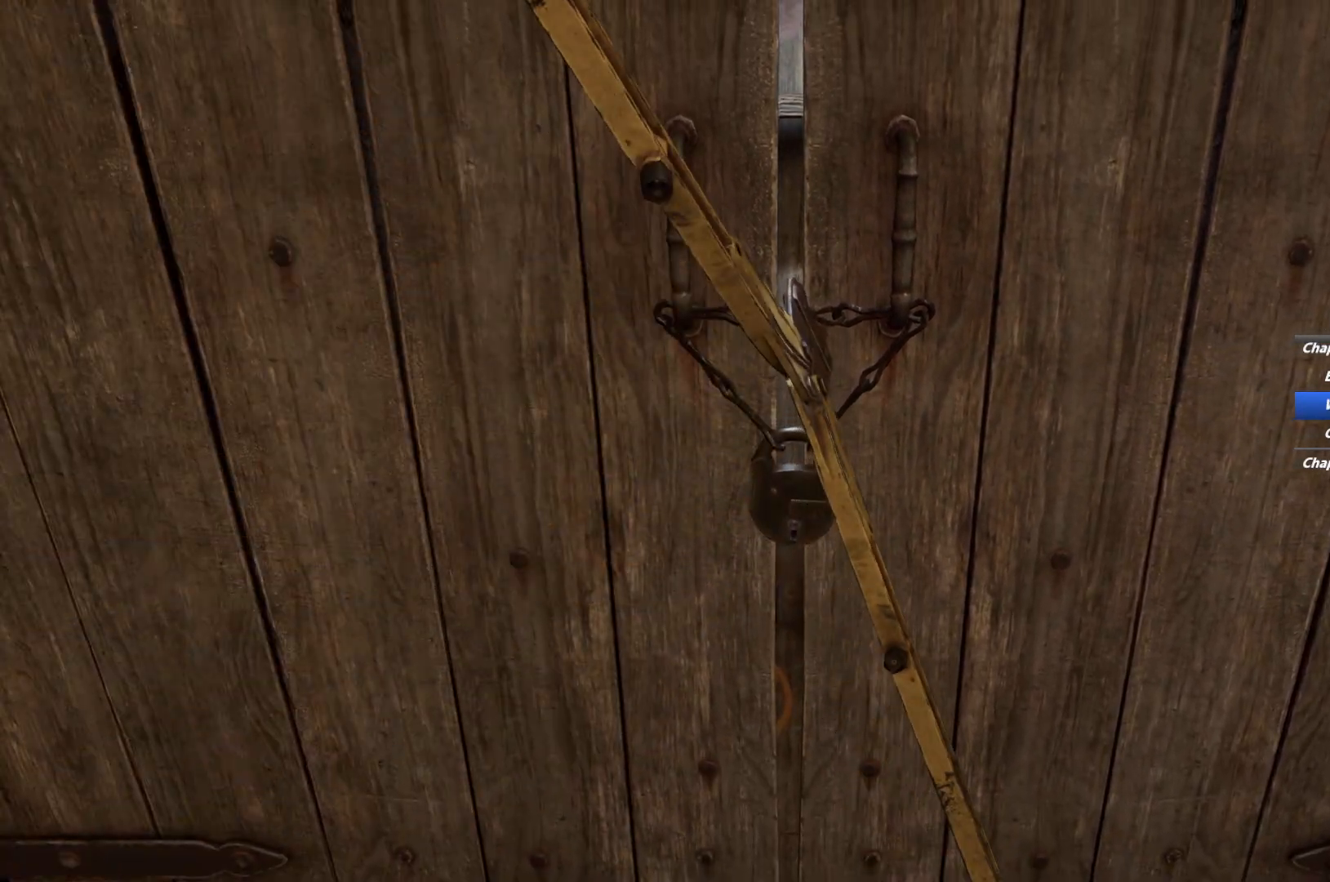
{"keys": ["e"], "mouse": [], "events": [[17, "e", "down"], [83, "e", "up"], [167, "e", "down"], [217, "e", "up"], [317, "e", "down"], [367, "e", "up"], [467, "e", "down"]]}
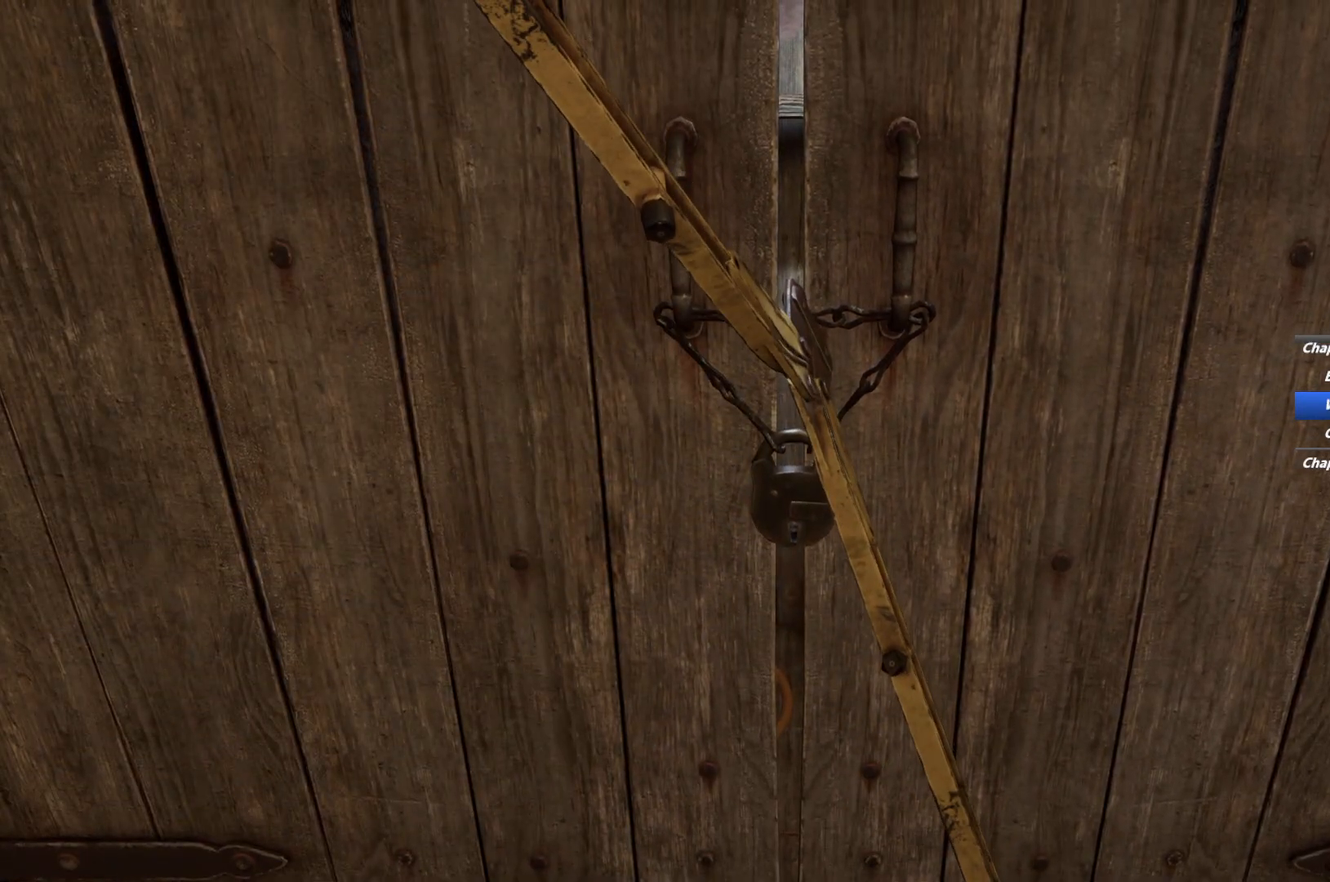
{"keys": ["e"], "mouse": [], "events": [[33, "e", "up"], [150, "e", "down"], [200, "e", "up"], [333, "e", "down"], [383, "e", "up"], [500, "e", "down"]]}
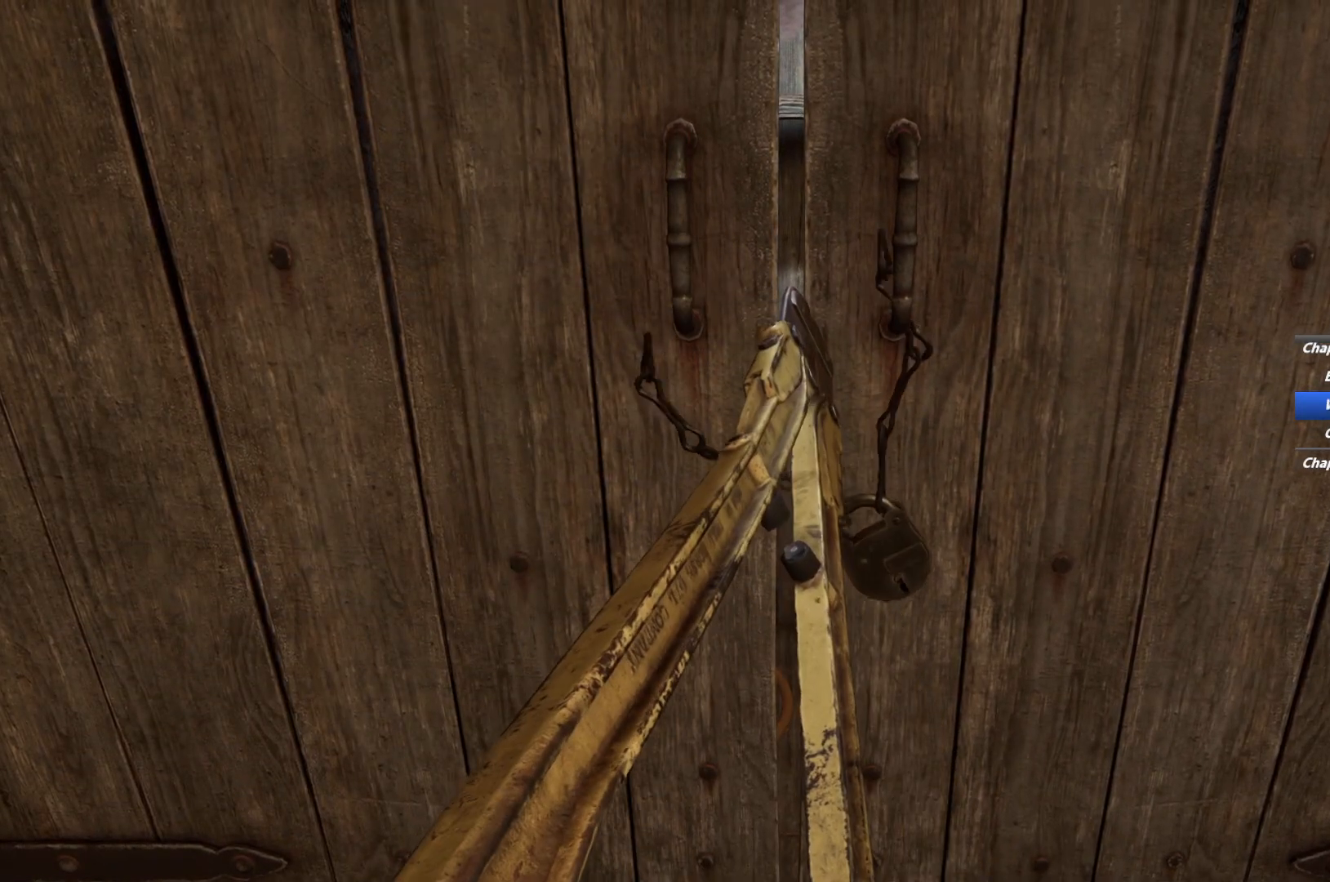
{"keys": ["e"], "mouse": [], "events": [[50, "e", "up"], [167, "e", "down"], [217, "e", "up"], [317, "e", "down"], [367, "e", "up"], [467, "e", "down"]]}
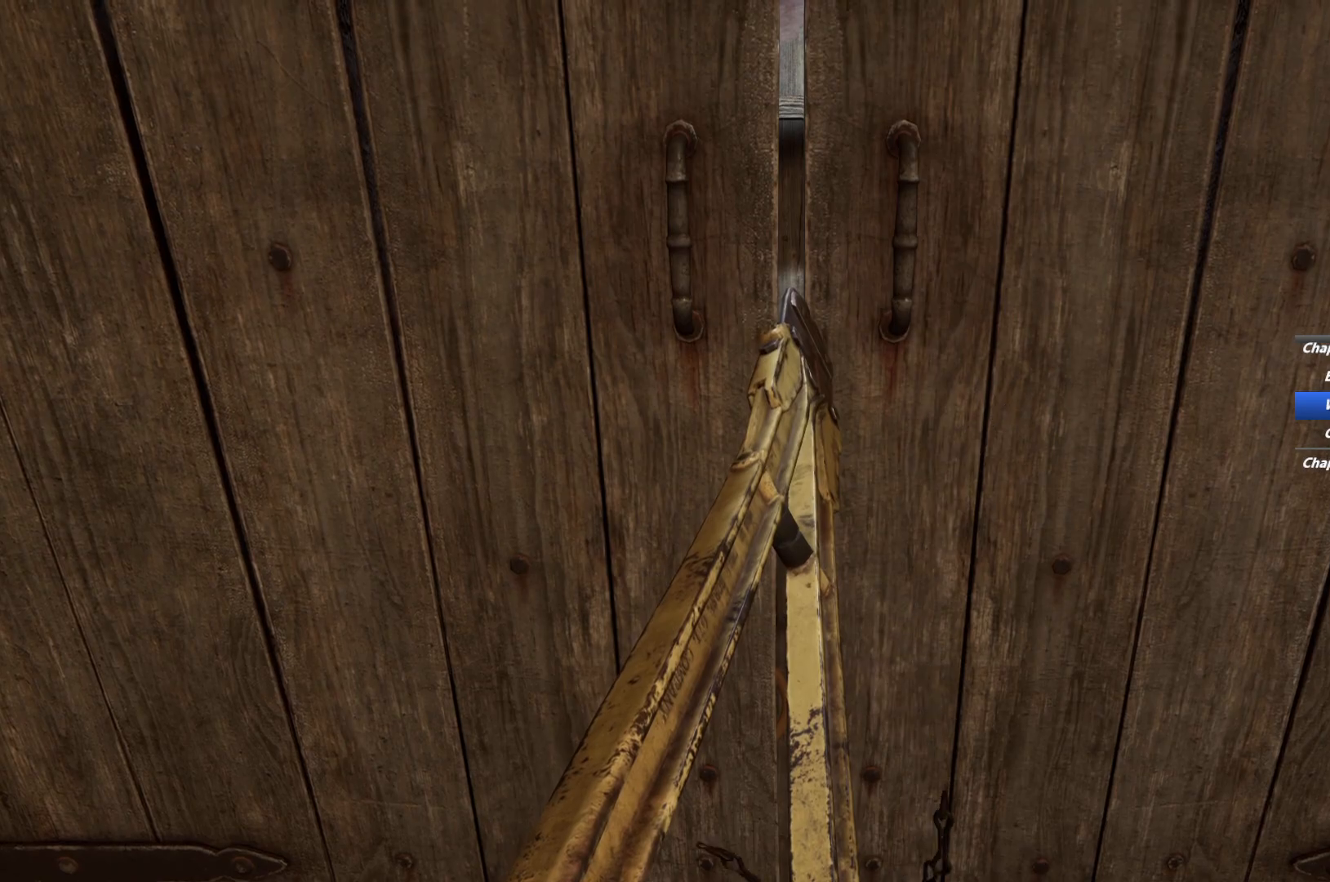
{"keys": ["e"], "mouse": [], "events": [[33, "e", "up"], [133, "e", "down"], [200, "e", "up"], [300, "e", "down"], [367, "e", "up"], [450, "e", "down"]]}
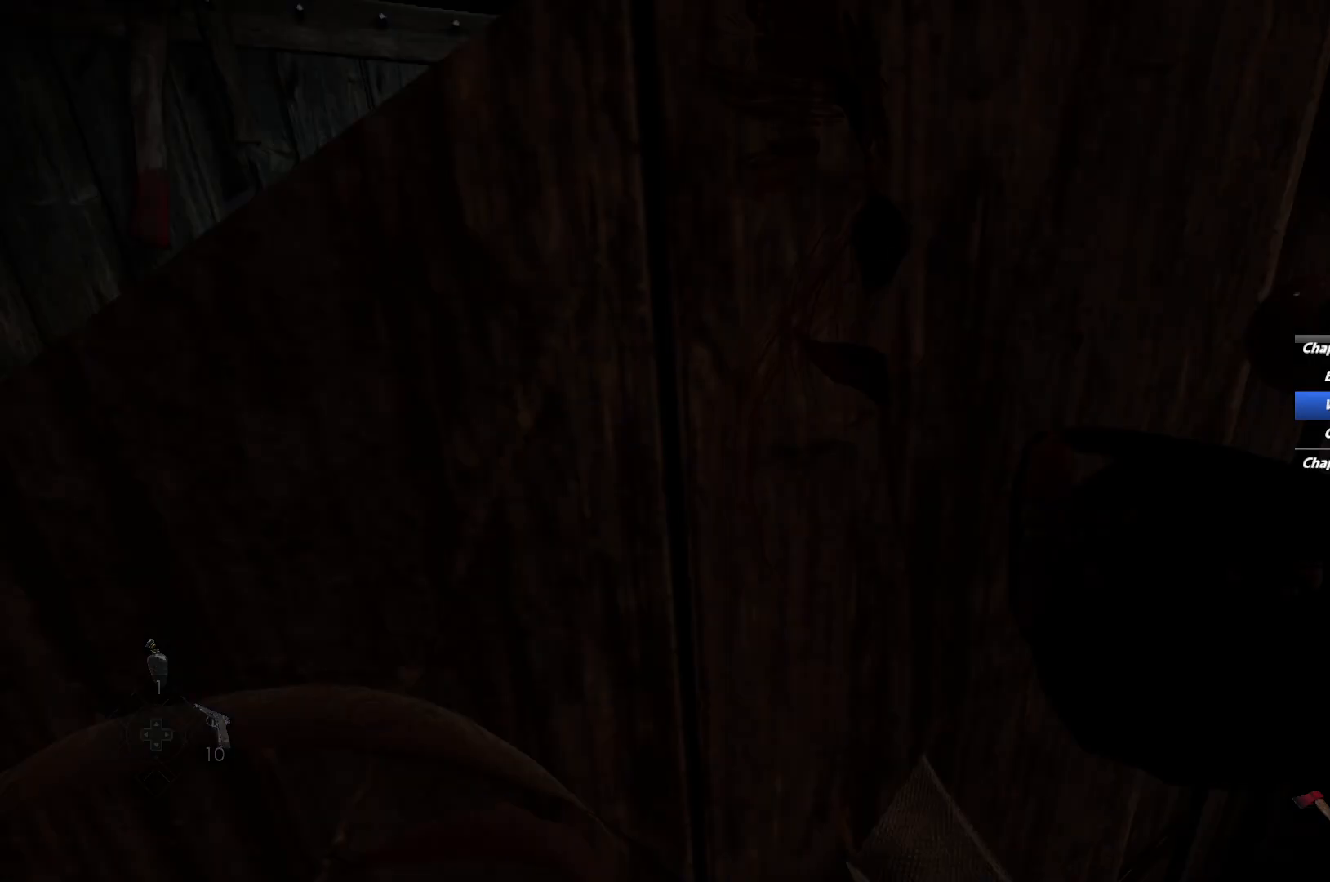
{"keys": ["e"], "mouse": [], "events": [[33, "e", "up"], [117, "e", "down"], [183, "e", "up"], [283, "e", "down"], [350, "e", "up"], [433, "e", "down"]]}
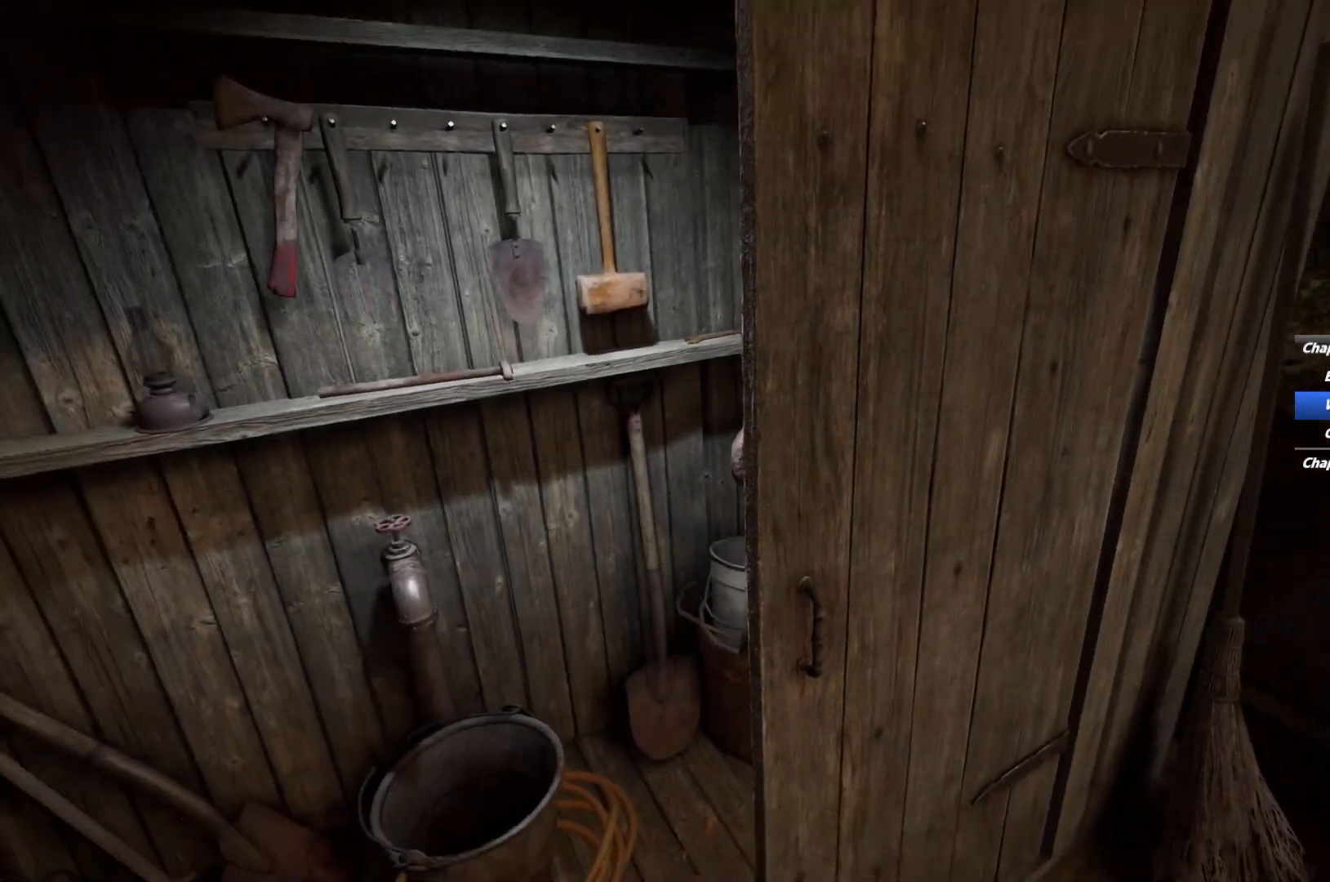
{"keys": ["a", "e", "w"], "mouse": [], "events": [[17, "e", "up"], [133, "e", "down"], [217, "e", "up"], [317, "e", "down"], [467, "a", "down"], [500, "w", "down"]]}
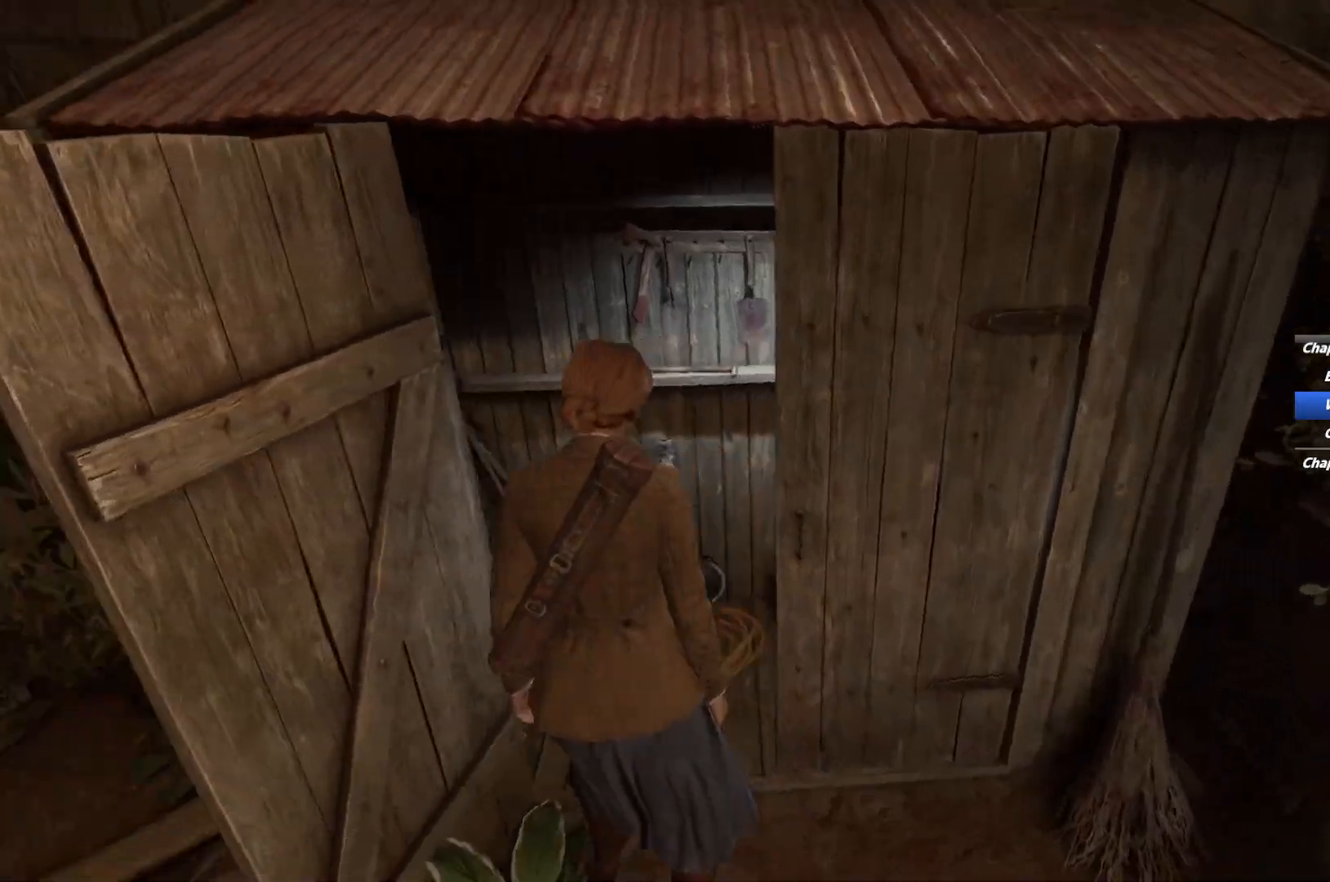
{"keys": [], "mouse": [], "events": [[67, "e", "up"], [83, "e", "down"], [100, "a", "up"], [200, "e", "up"], [250, "w", "up"]]}
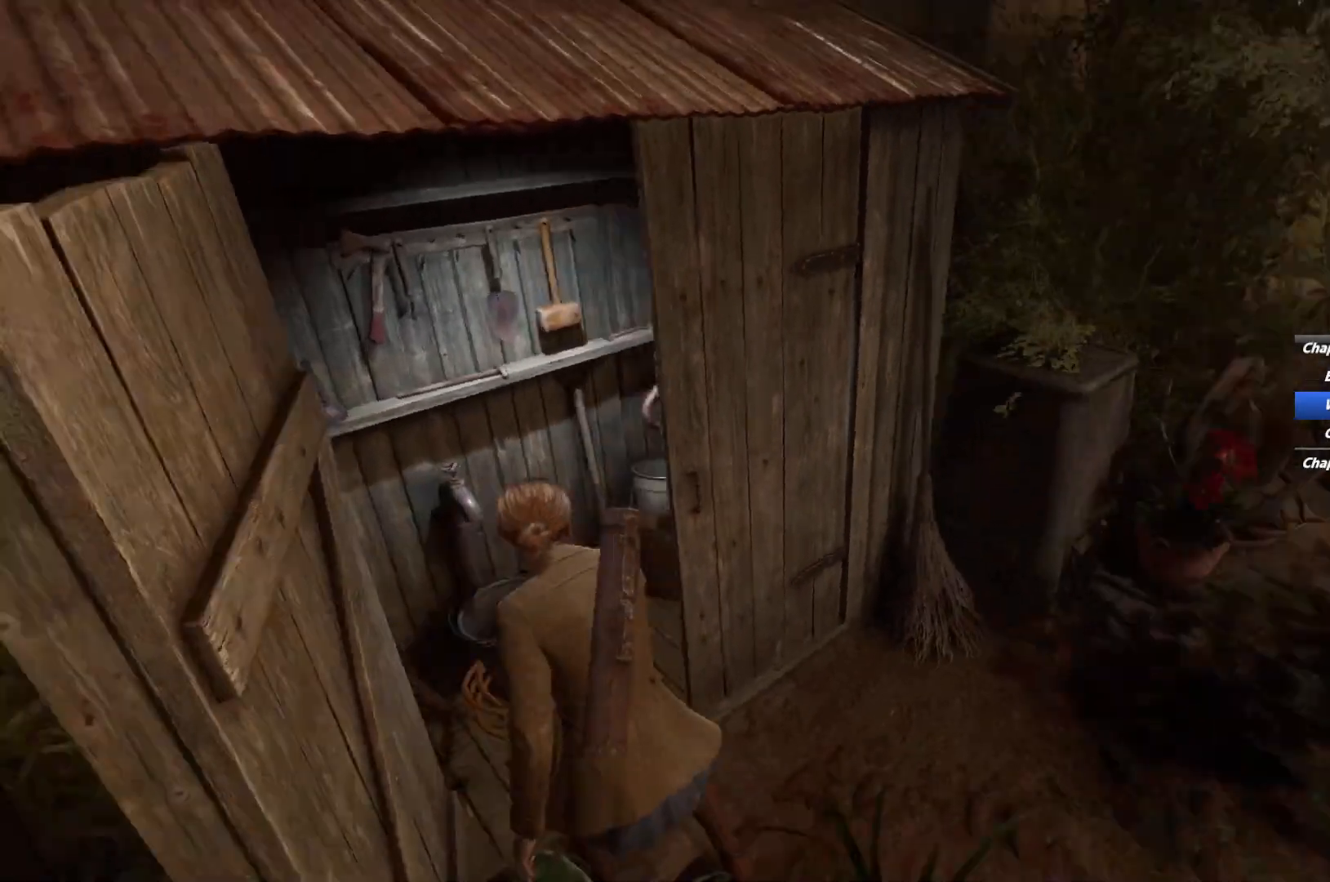
{"keys": ["w"], "mouse": ["right"], "events": [[33, "w", "down"], [117, "mouse_right", "down"], [233, "mouse_right", "up"], [283, "mouse_right", "down"], [333, "mouse_right", "up"], [383, "mouse_right", "down"], [450, "mouse_right", "up"], [500, "mouse_right", "down"]]}
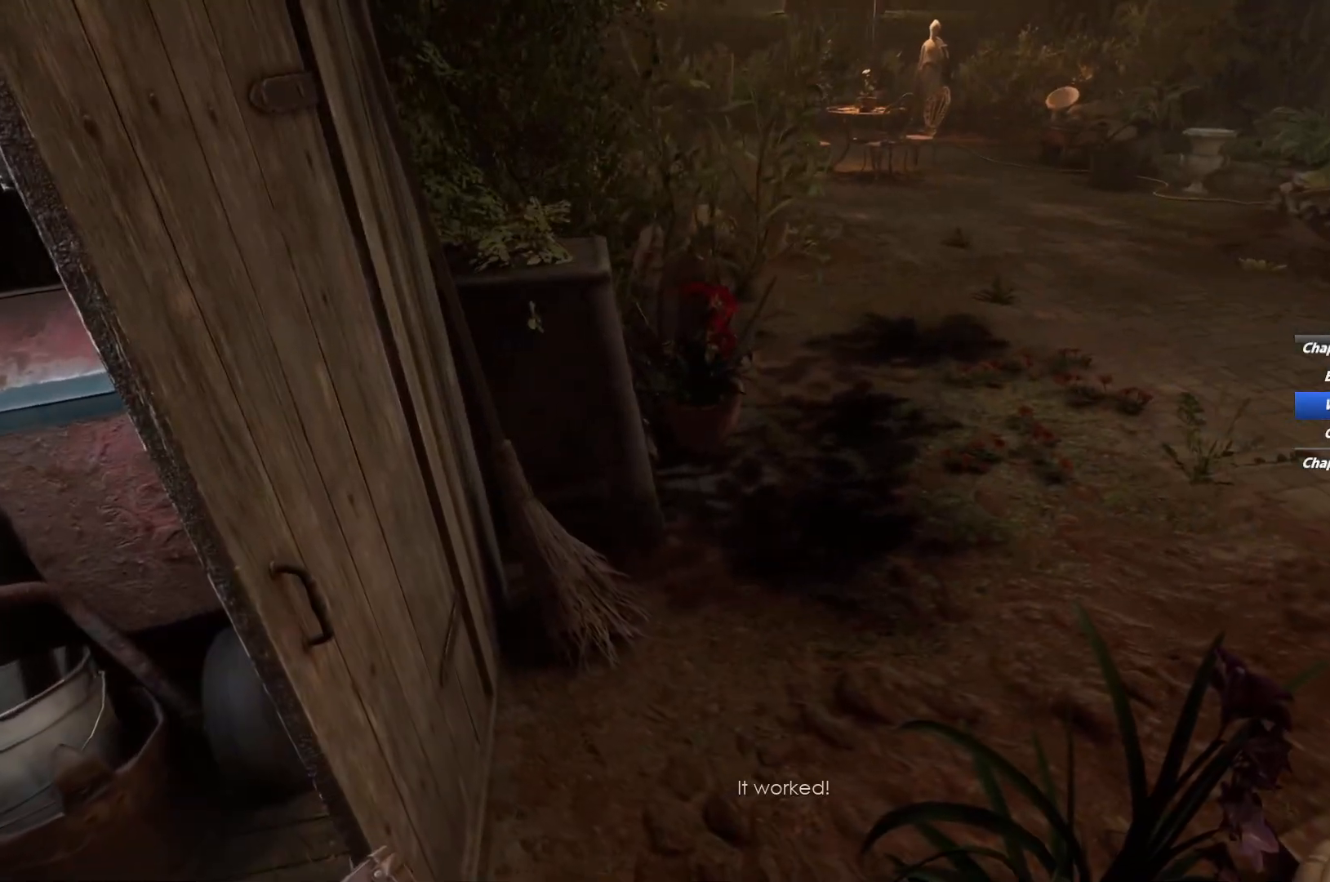
{"keys": [], "mouse": [], "events": [[17, "mouse_right", "up"], [83, "mouse_right", "down"], [150, "mouse_right", "up"], [167, "w", "up"], [217, "mouse_right", "down"], [283, "mouse_right", "up"], [333, "mouse_right", "down"], [400, "mouse_right", "up"], [450, "mouse_right", "down"], [500, "mouse_right", "up"]]}
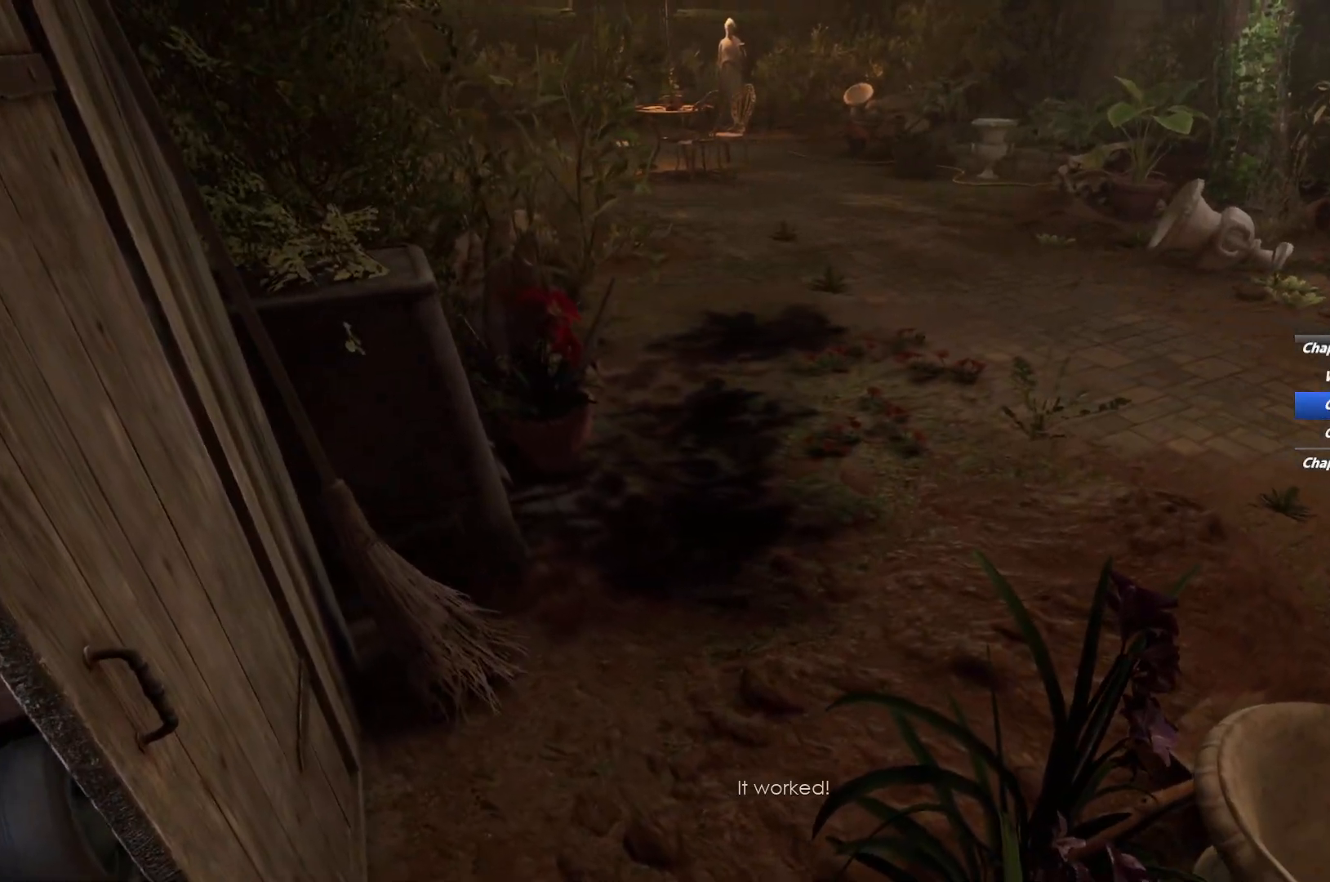
{"keys": ["shift", "w"], "mouse": [], "events": [[67, "mouse_right", "down"], [117, "mouse_right", "up"], [167, "w", "down"], [267, "shift", "down"]]}
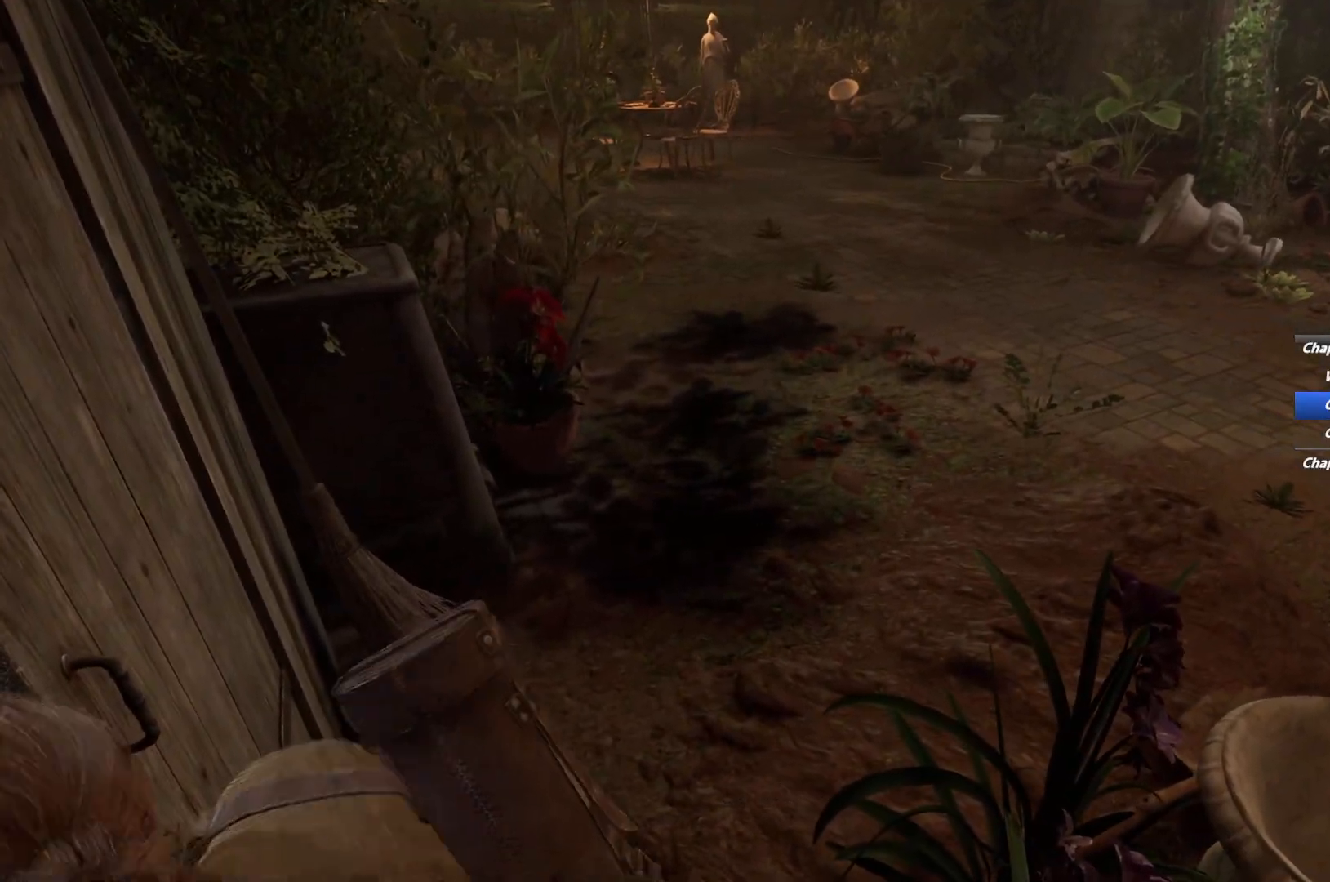
{"keys": ["shift", "w"], "mouse": ["right"], "events": [[117, "mouse_right", "down"]]}
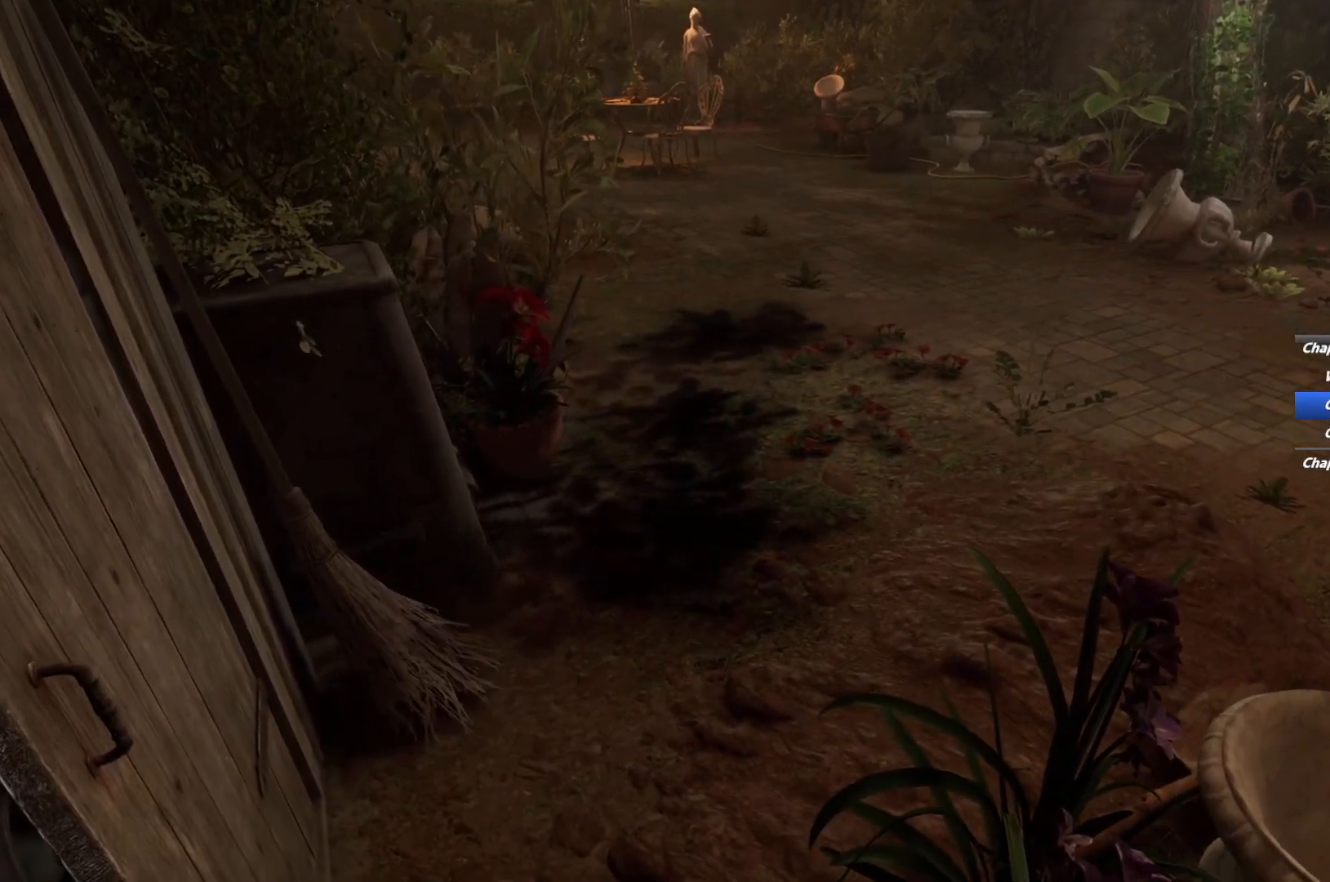
{"keys": ["shift", "w"], "mouse": ["right"], "events": [[117, "space", "down"], [183, "mouse_right", "up"], [217, "space", "up"], [300, "space", "down"], [383, "mouse_right", "down"], [400, "space", "up"]]}
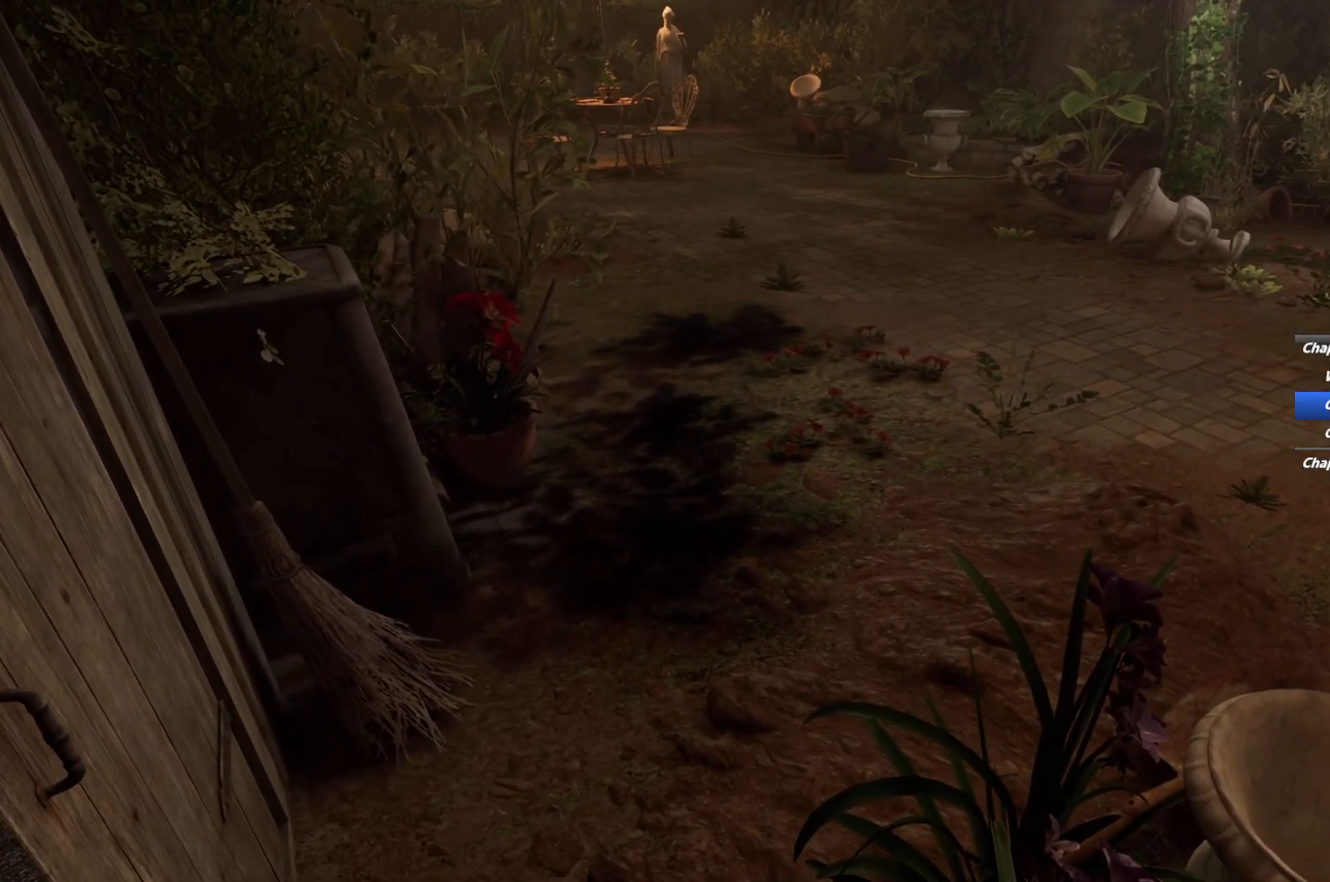
{"keys": ["shift", "space", "w"], "mouse": [], "events": [[250, "mouse_right", "up"], [250, "space", "down"], [333, "space", "up"], [417, "space", "down"]]}
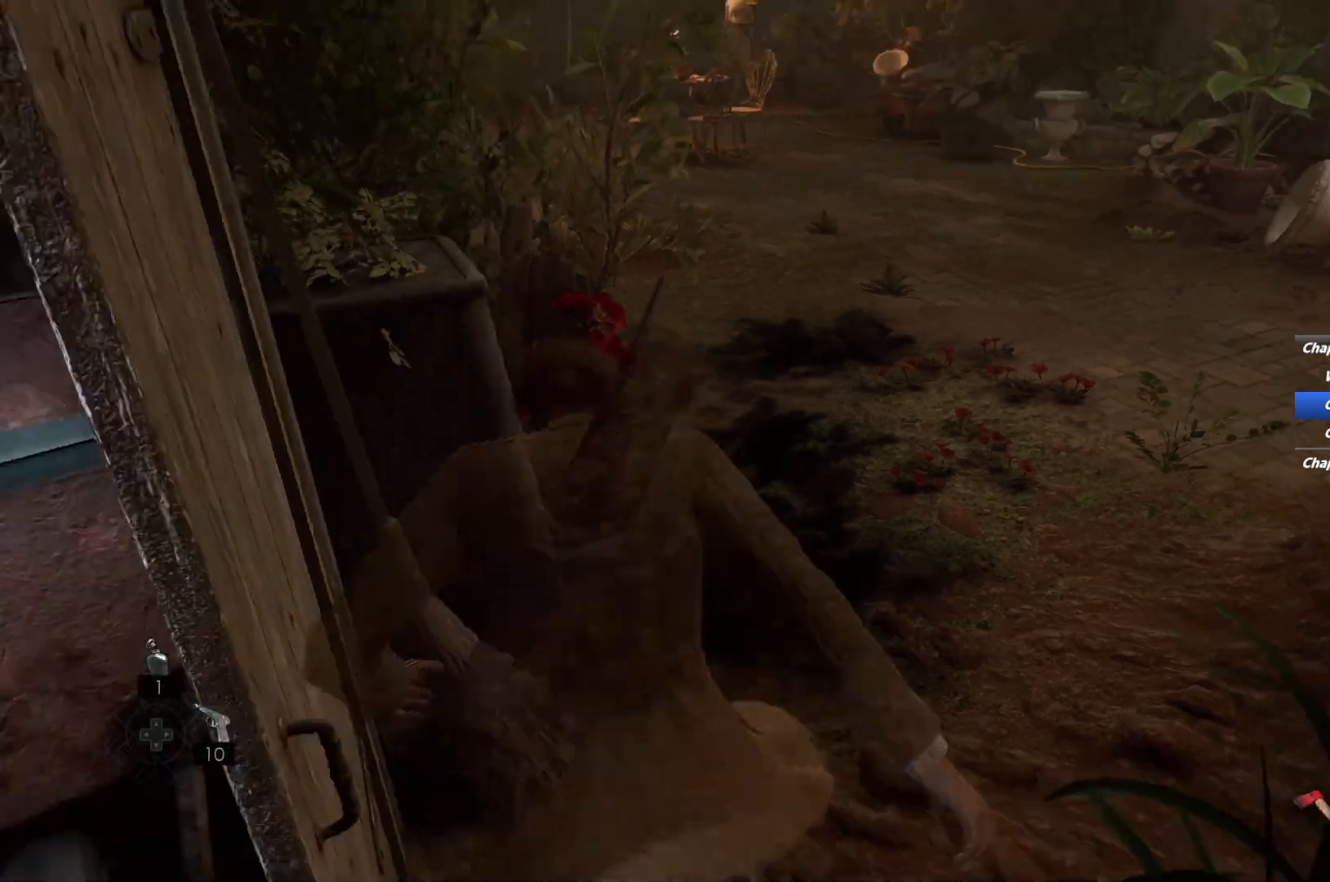
{"keys": ["shift", "w"], "mouse": [], "events": [[17, "space", "up"], [83, "space", "down"], [200, "space", "up"]]}
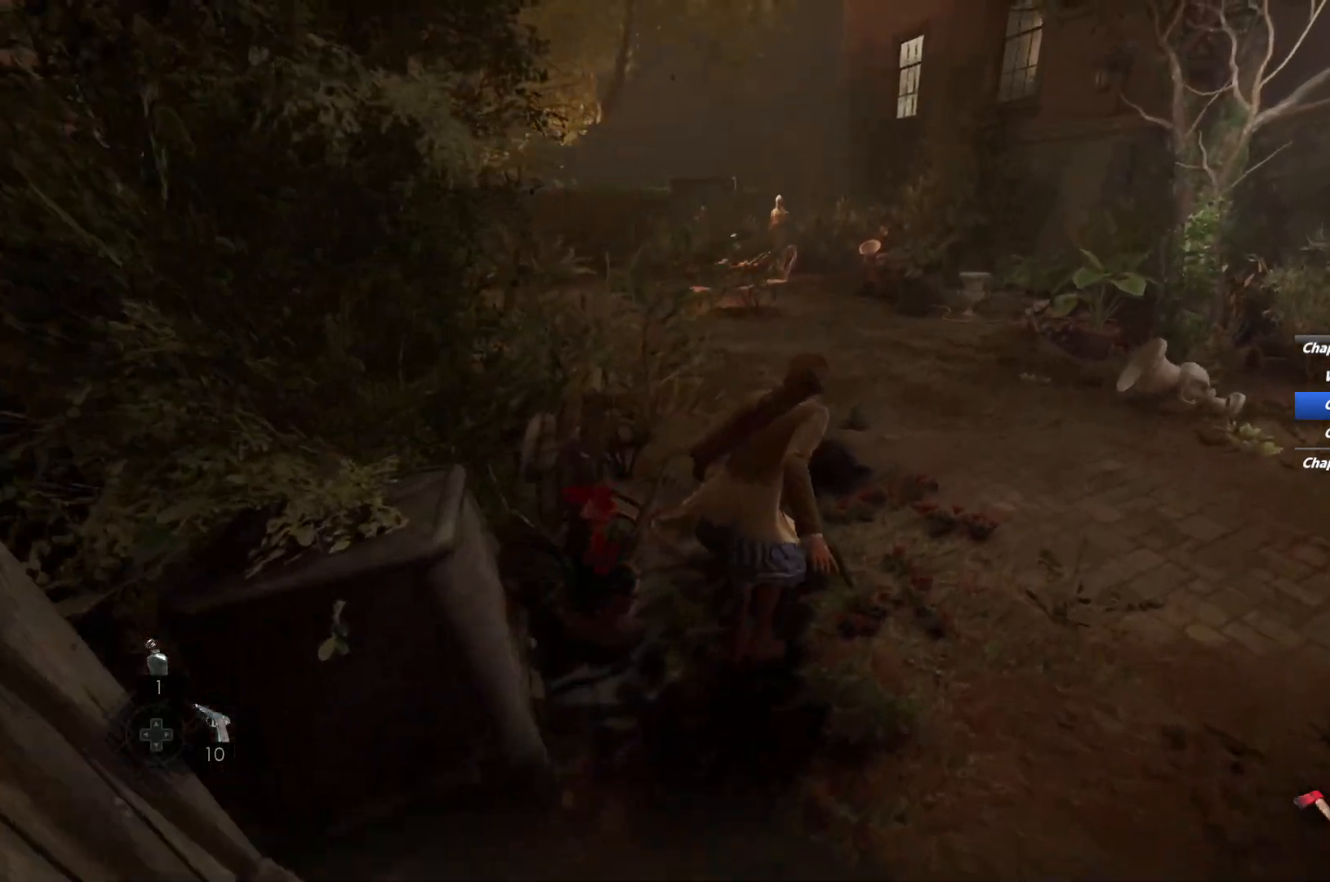
{"keys": ["shift", "space", "w"], "mouse": [], "events": [[300, "space", "down"], [367, "space", "up"], [483, "space", "down"]]}
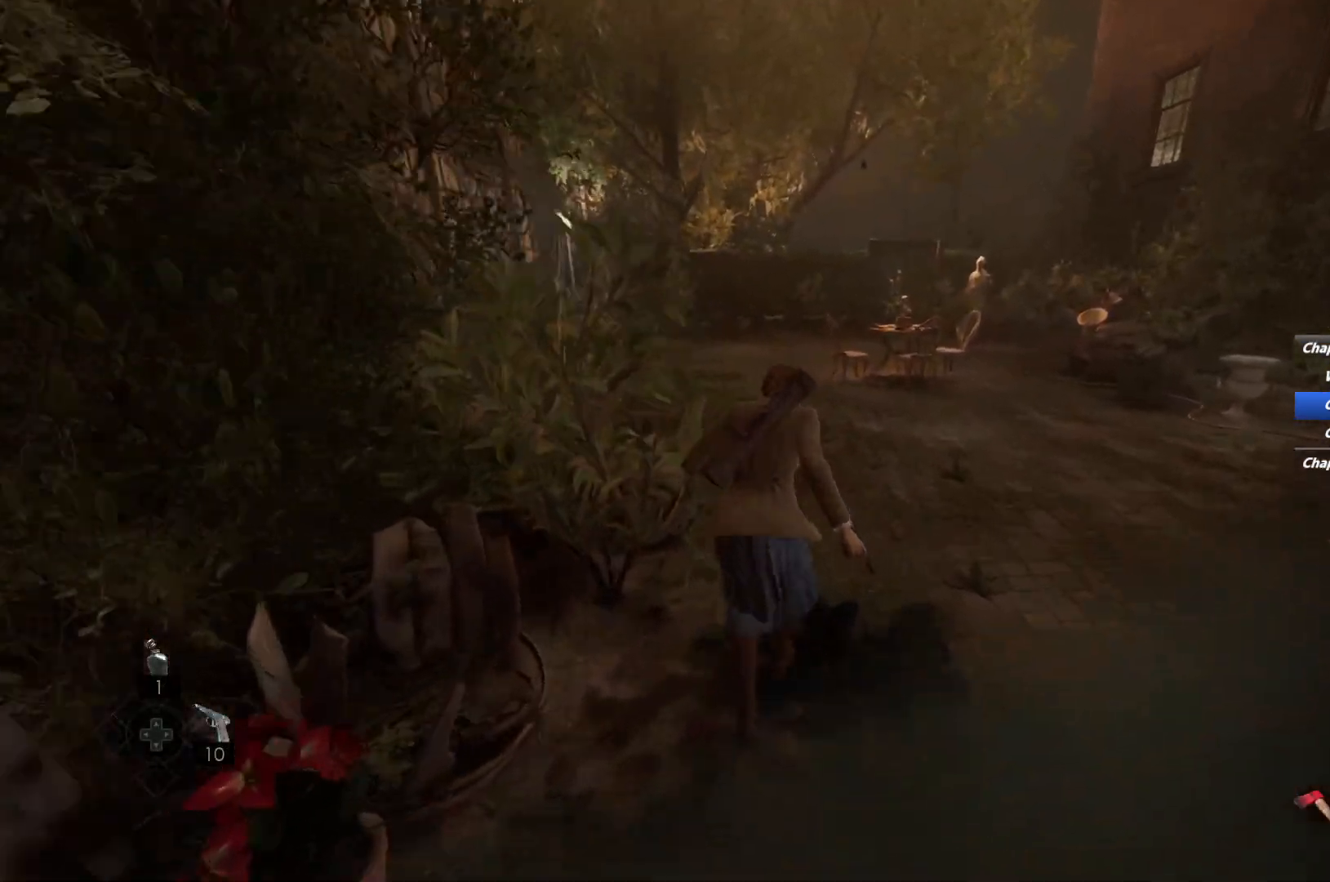
{"keys": ["shift", "w"], "mouse": [], "events": [[50, "space", "up"], [167, "space", "down"], [250, "space", "up"]]}
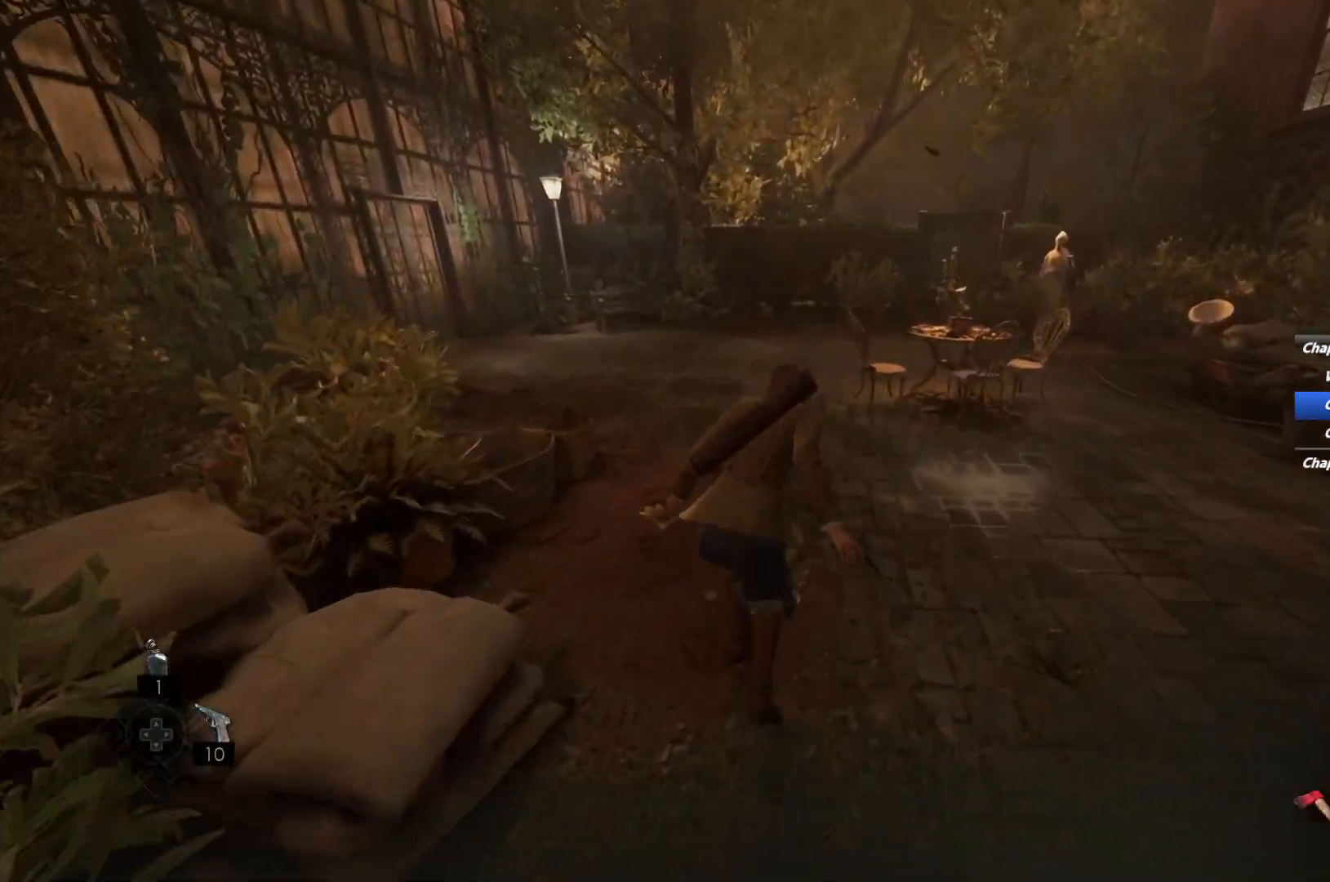
{"keys": ["shift", "w"], "mouse": [], "events": [[383, "space", "down"], [467, "space", "up"]]}
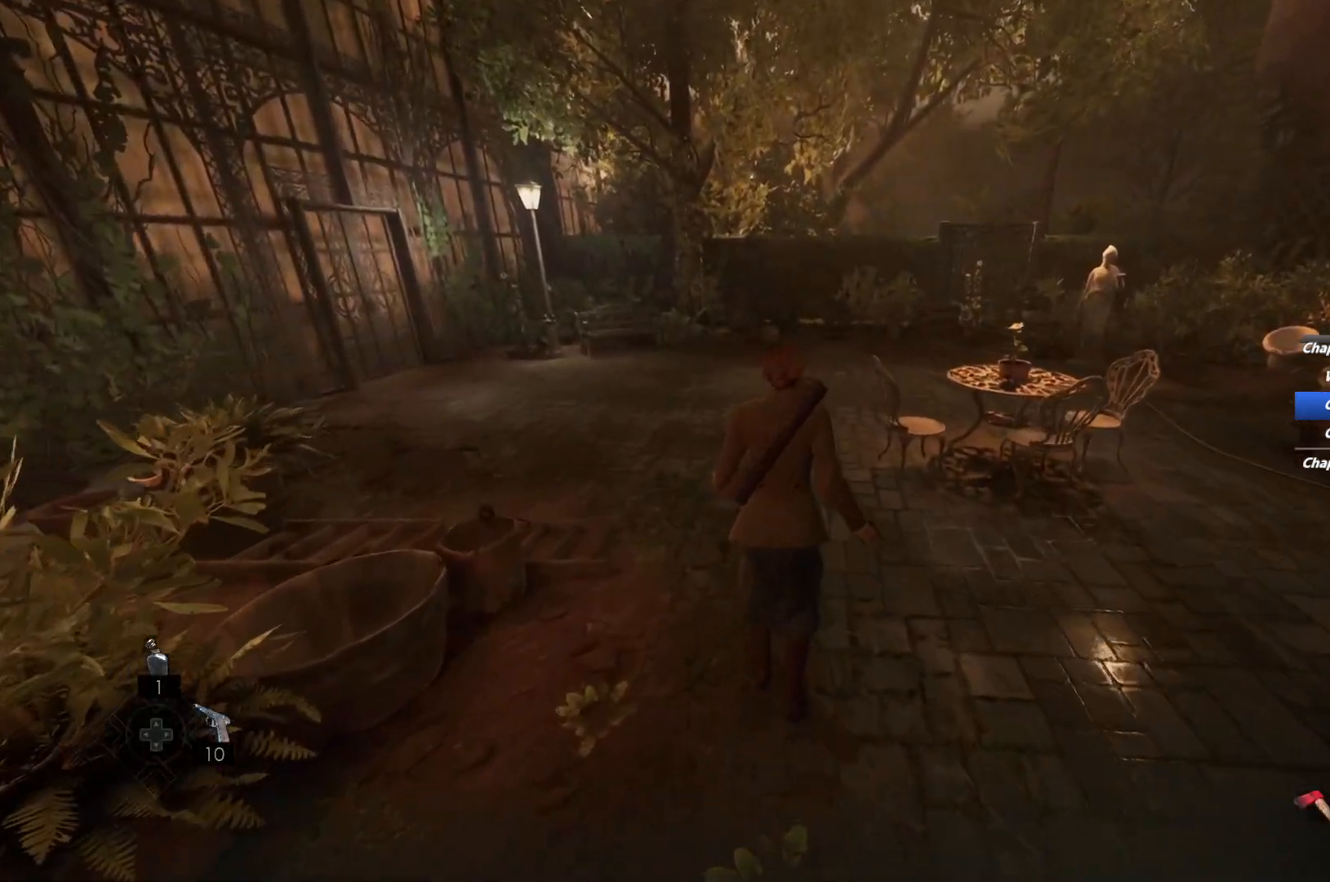
{"keys": ["shift", "w"], "mouse": [], "events": [[67, "space", "down"], [183, "space", "up"]]}
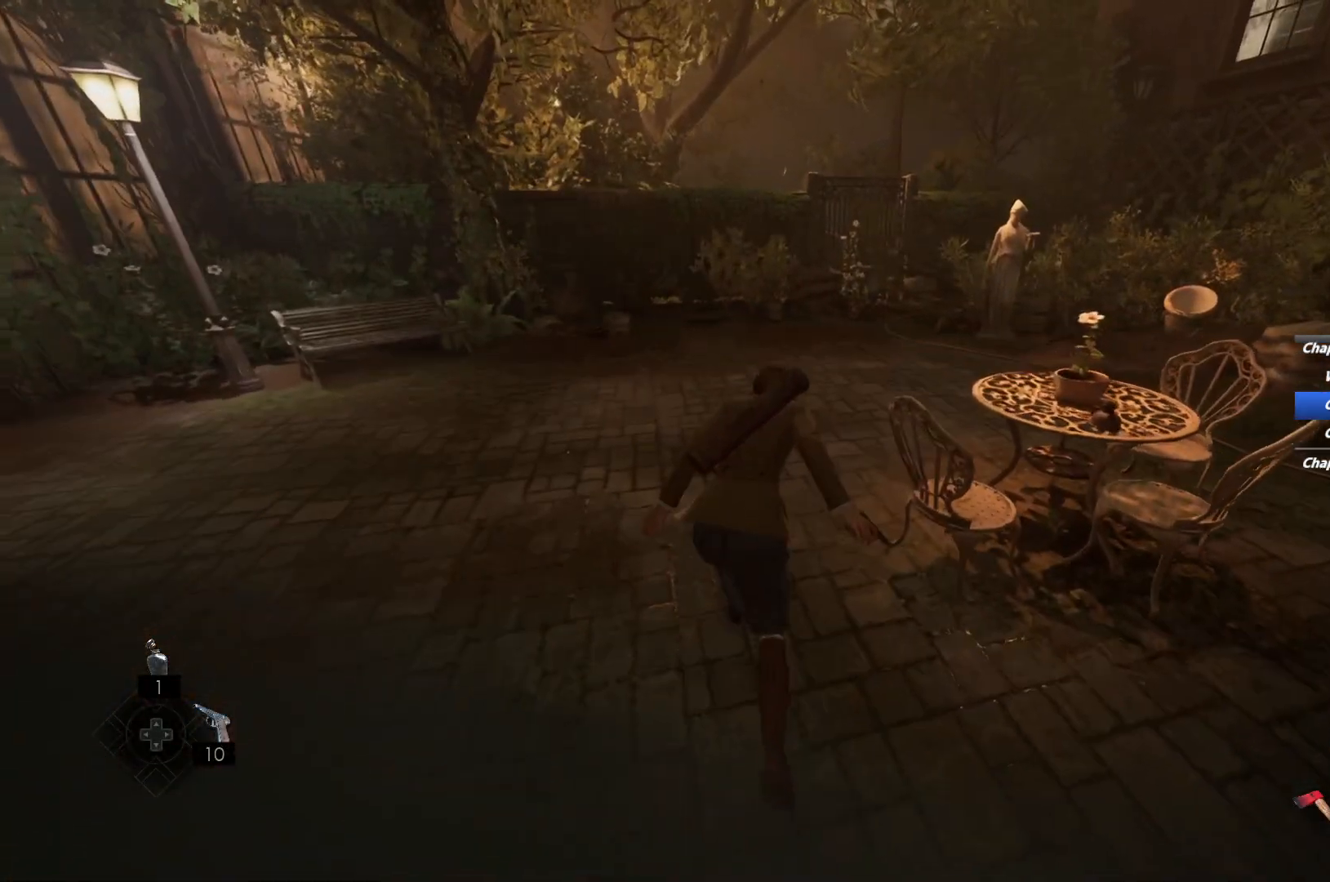
{"keys": ["shift", "w"], "mouse": [], "events": [[417, "space", "down"], [500, "space", "up"]]}
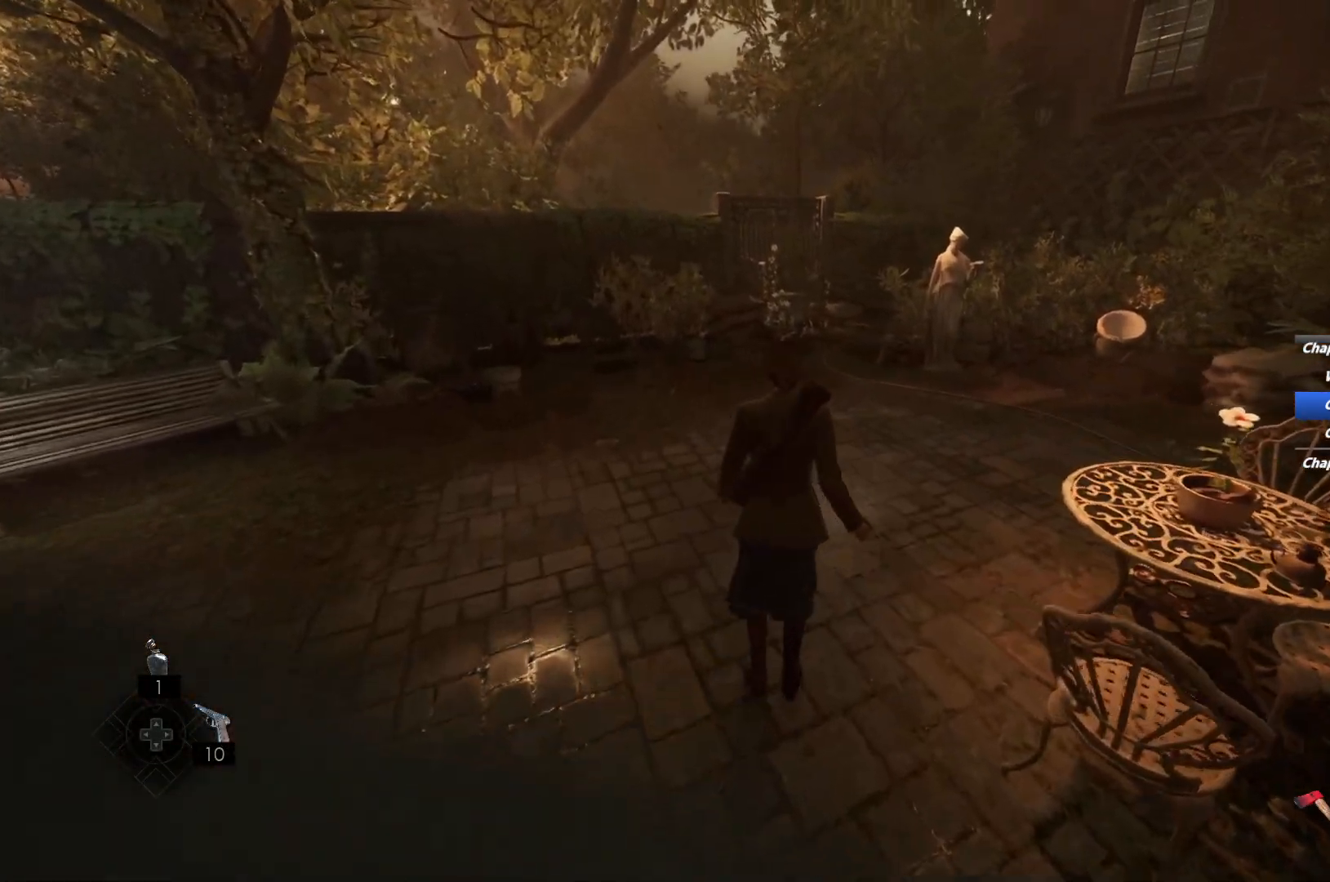
{"keys": ["shift", "w"], "mouse": [], "events": [[67, "space", "down"], [200, "space", "up"]]}
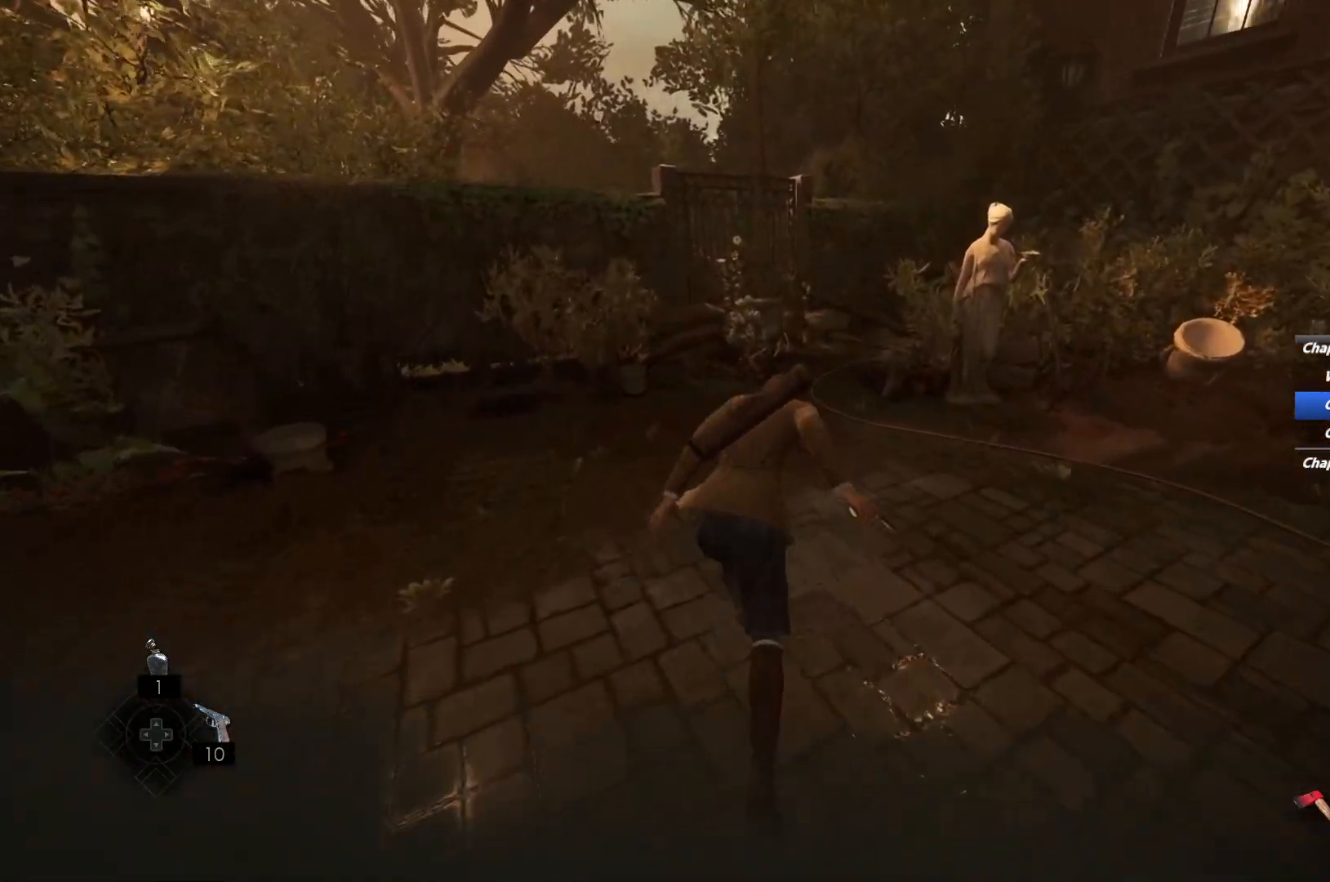
{"keys": ["shift", "w"], "mouse": [], "events": [[350, "space", "down"], [417, "space", "up"]]}
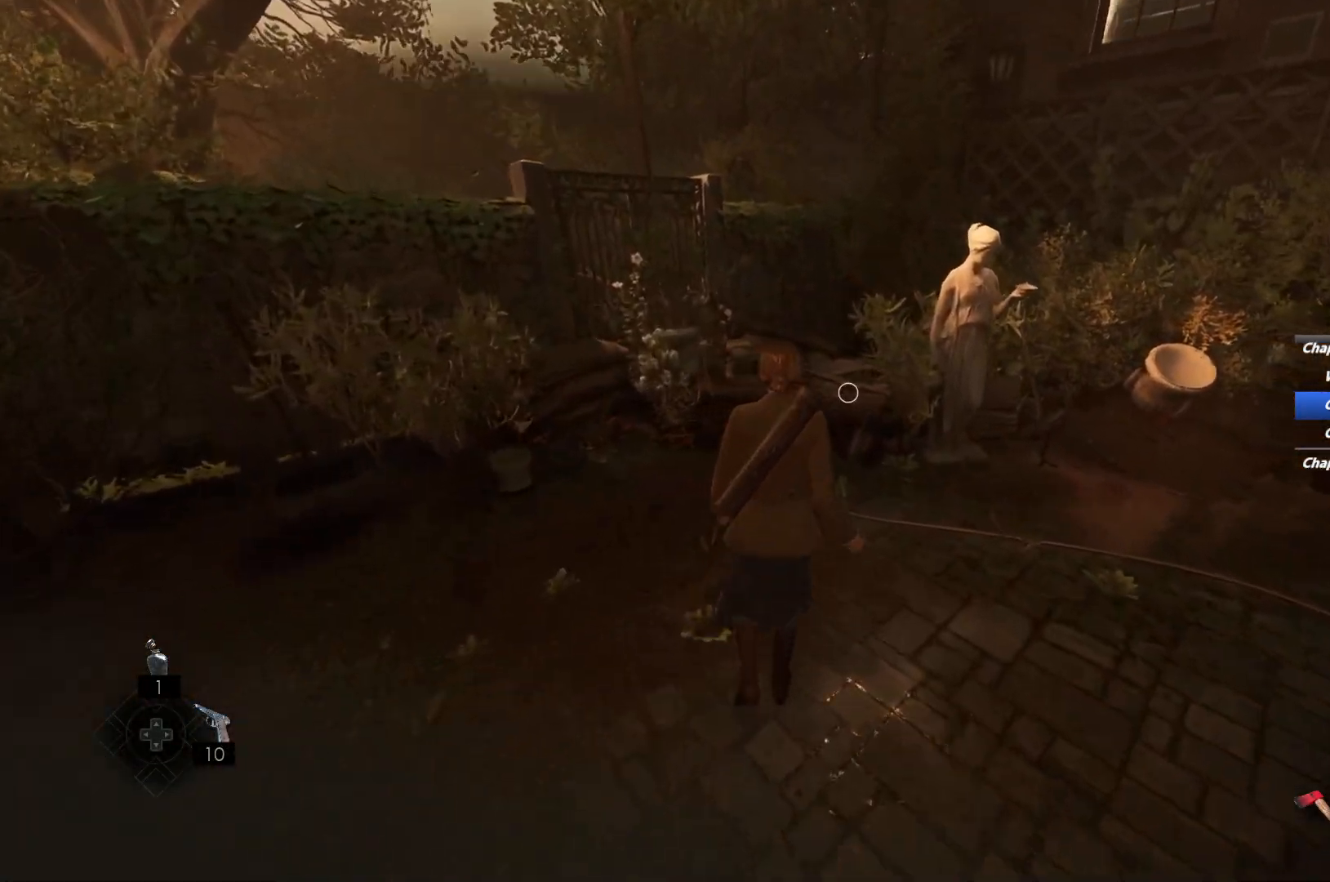
{"keys": ["e", "shift", "w"], "mouse": [], "events": [[33, "space", "down"], [150, "space", "up"], [233, "space", "down"], [350, "space", "up"], [450, "e", "down"]]}
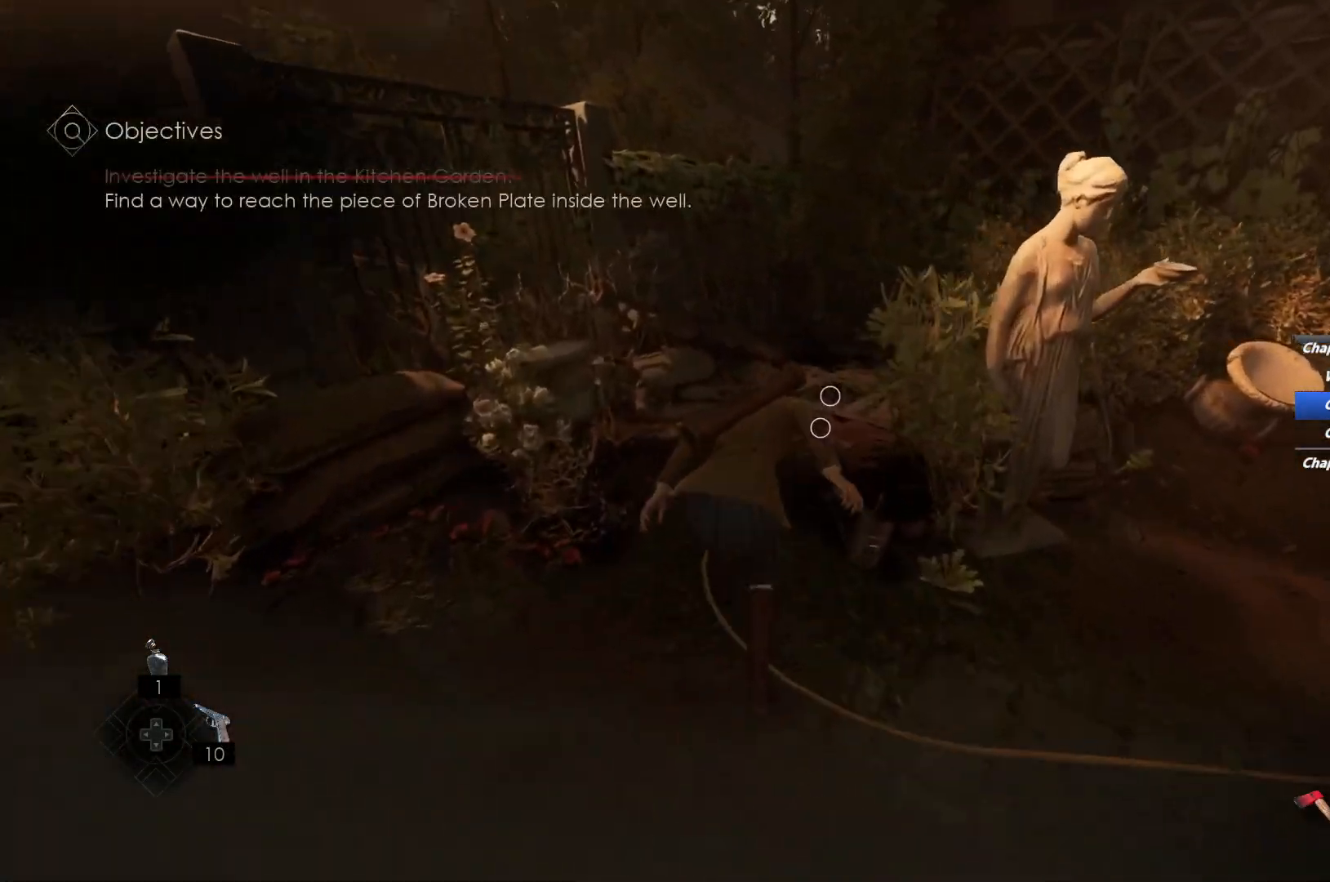
{"keys": ["shift", "w"], "mouse": [], "events": [[33, "e", "up"], [117, "e", "down"], [200, "e", "up"], [283, "e", "down"], [350, "e", "up"], [433, "e", "down"], [500, "e", "up"]]}
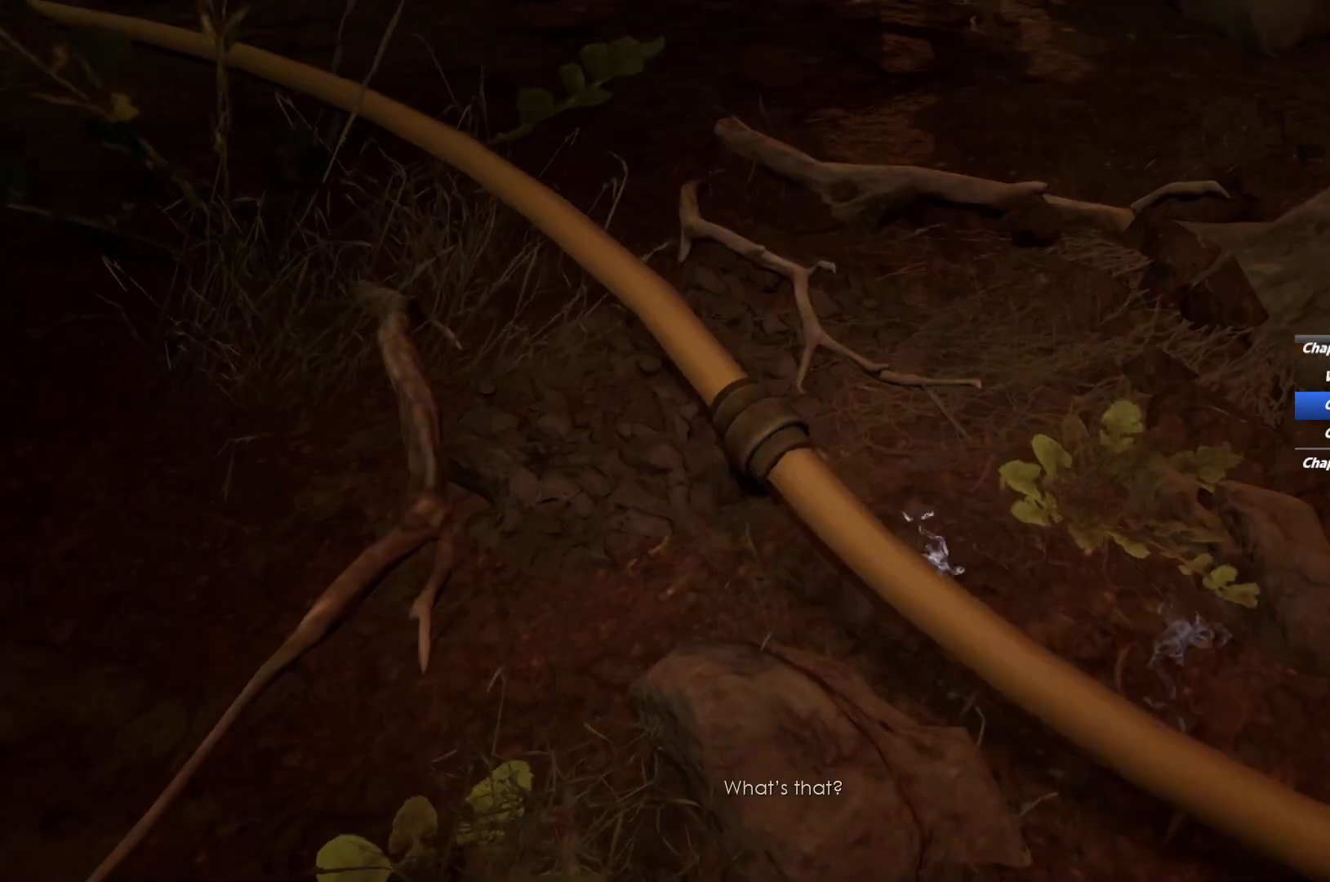
{"keys": [], "mouse": [], "events": [[83, "e", "down"], [100, "shift", "up"], [167, "e", "up"], [250, "e", "down"], [333, "e", "up"], [483, "w", "up"]]}
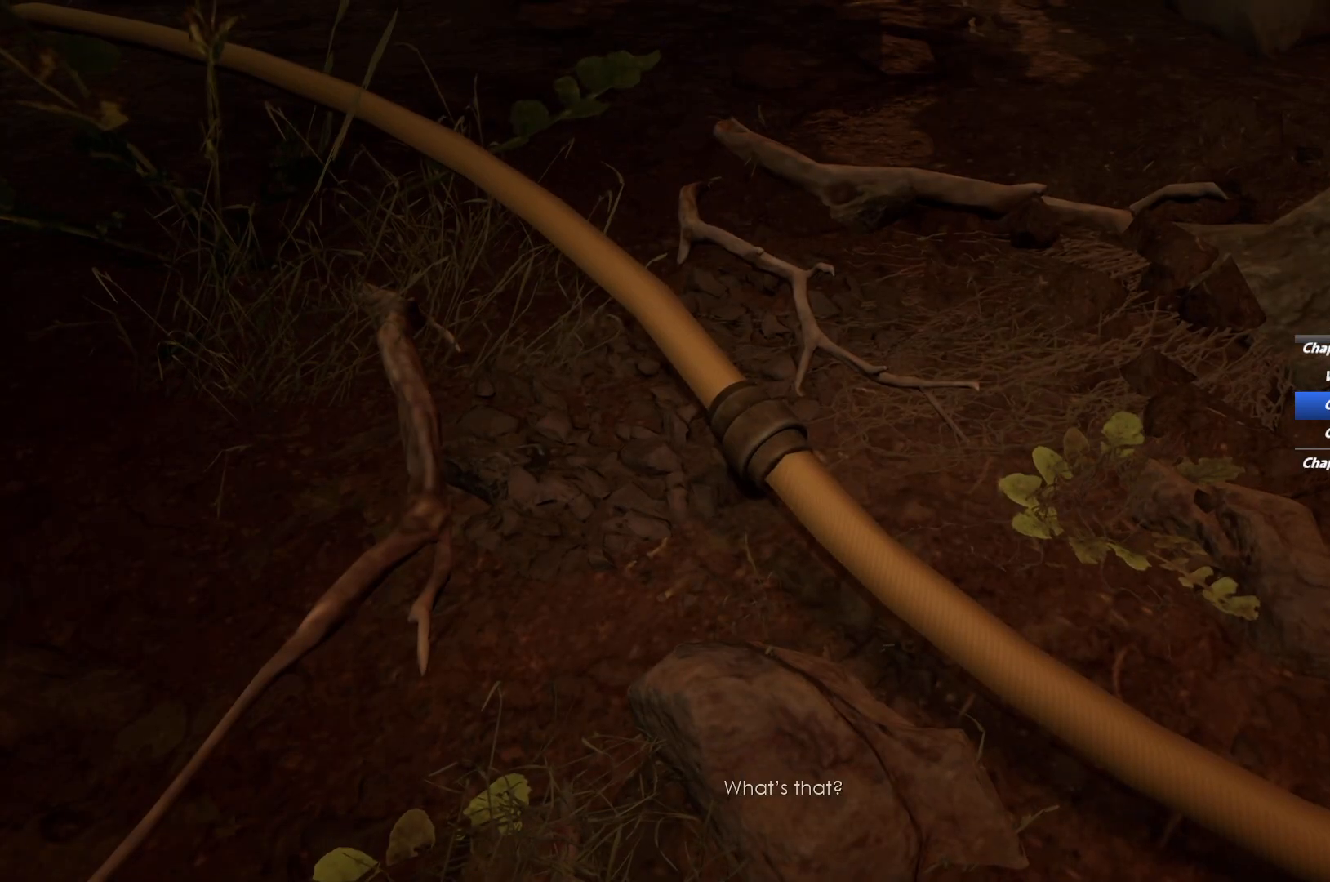
{"keys": [], "mouse": [], "events": []}
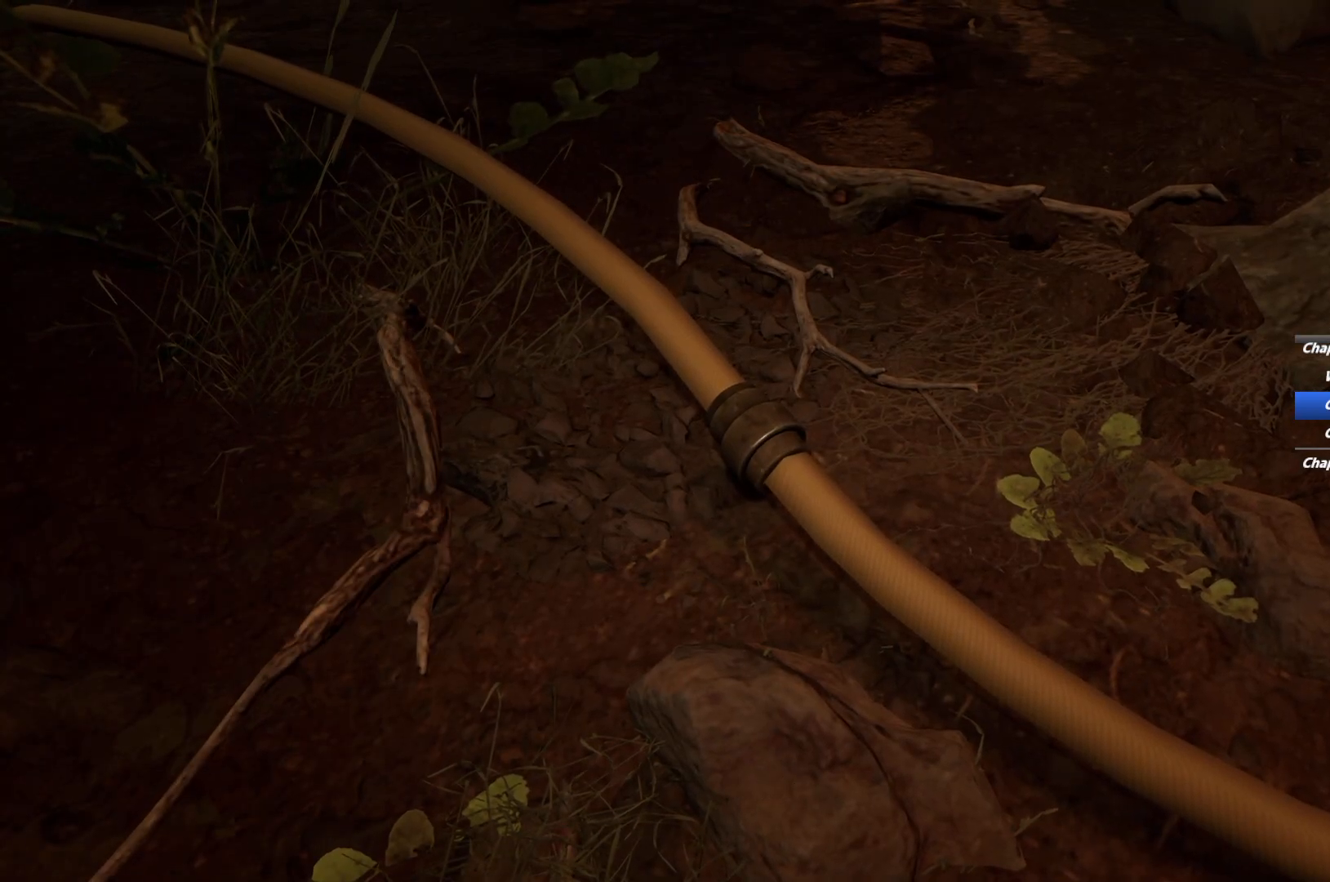
{"keys": [], "mouse": [], "events": []}